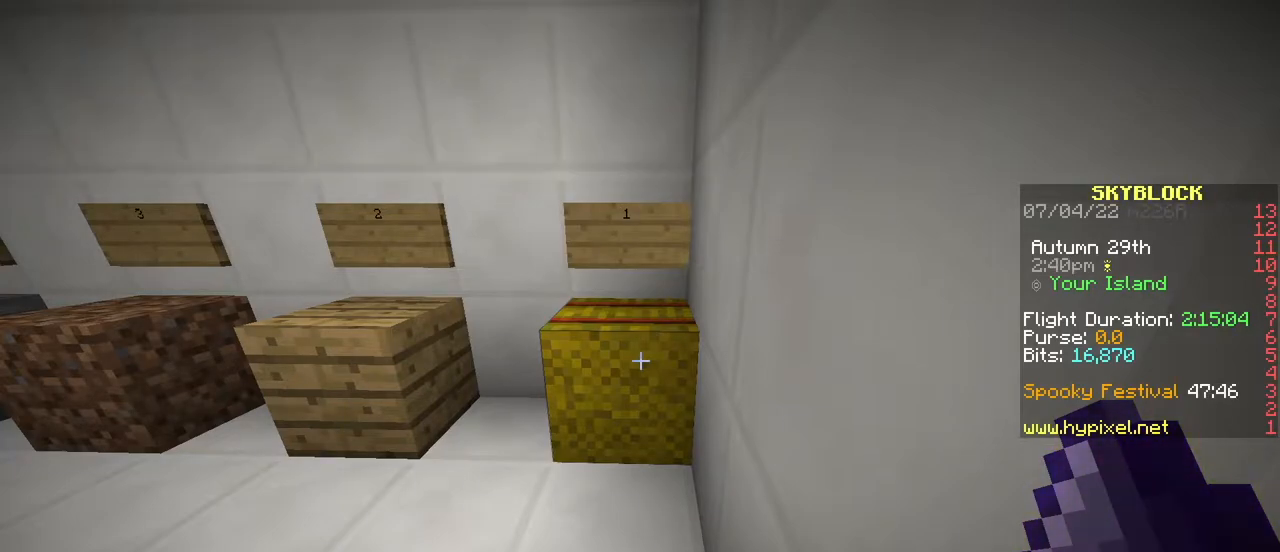
Gameplay with keyboard and mouse; each line is a JSON object with the keys and mouse buttons held at the frame after it. "events" lists presses ("down") and releases ("up") of "a", "ctrl", "d", "e", "q", "s", "shift", "space", "w", "mouse_left", "mouse_wheel", "mouse_right", "mouse_mb4" and "mouse_mb5" between this image and that frame as [ms after this image, input, new state], when the widget could be followed in between. "mouse_left", "mouse_wheel", "mouse_right", "mouse_mb4", "mouse_mb5" = the "left", "wheel", "right", "mb4", "mb5" buttons of the "mouse" list. No other keys are recorded. Fast repeated clicks can show as one long hold. "wheel" means that the mouse wheel is clicked or scrolled. Mouse movement is not recorded.
{"keys": [], "mouse": [], "events": [[100, "a", "down"], [184, "a", "up"], [284, "mouse_right", "down"], [300, "mouse_right", "up"], [367, "a", "down"], [467, "a", "up"]]}
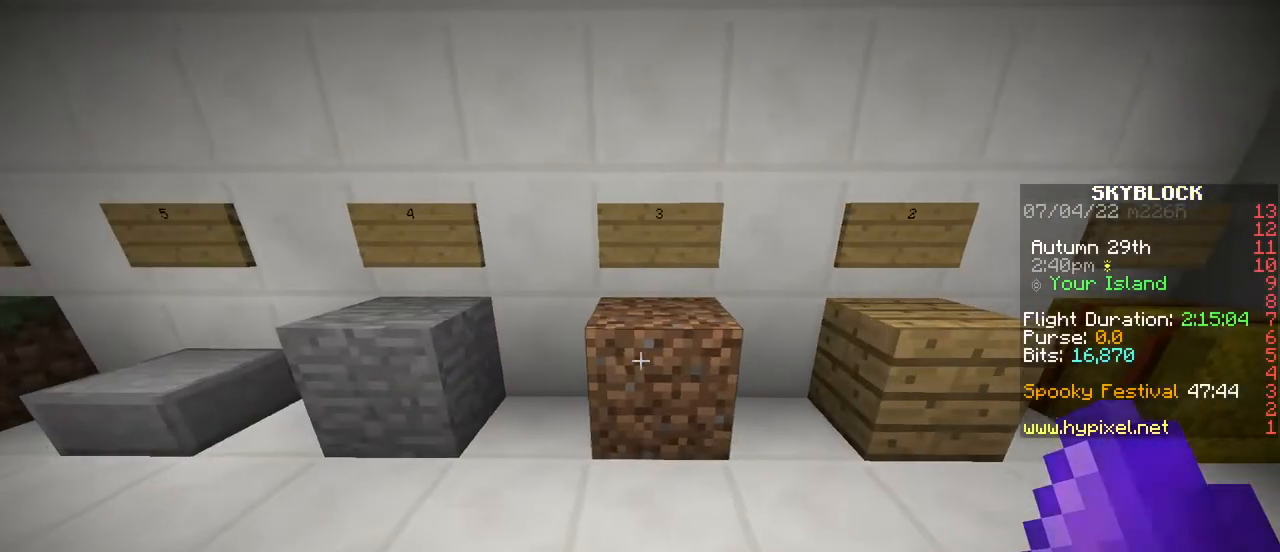
{"keys": ["a"], "mouse": [], "events": [[133, "mouse_right", "down"], [150, "mouse_right", "up"], [233, "a", "down"], [317, "a", "up"], [400, "mouse_right", "down"], [433, "mouse_right", "up"], [500, "a", "down"]]}
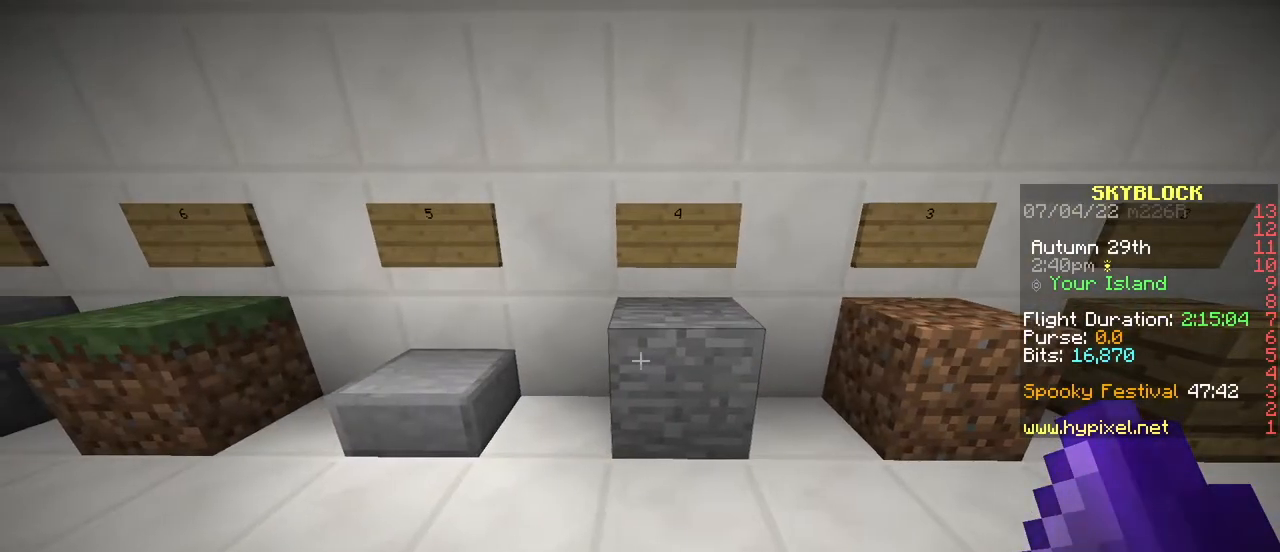
{"keys": [], "mouse": [], "events": [[83, "a", "up"], [200, "mouse_right", "down"], [234, "mouse_right", "up"], [300, "a", "down"], [384, "a", "up"], [484, "mouse_right", "down"], [501, "mouse_right", "up"]]}
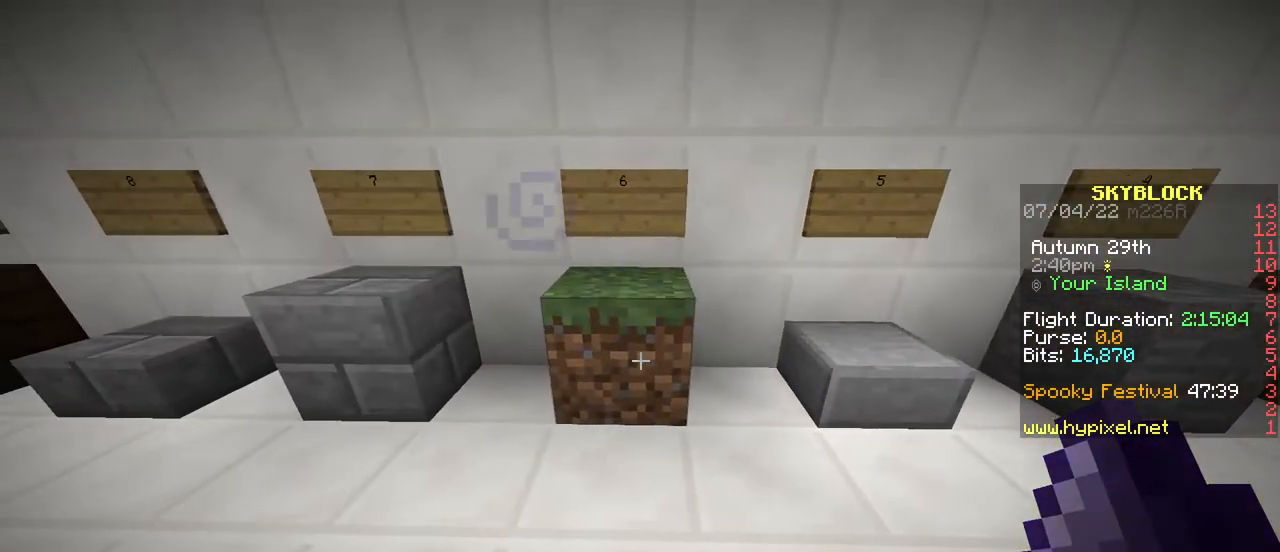
{"keys": [], "mouse": [], "events": [[83, "a", "down"], [183, "a", "up"], [283, "mouse_right", "down"], [317, "mouse_right", "up"], [383, "a", "down"], [467, "a", "up"]]}
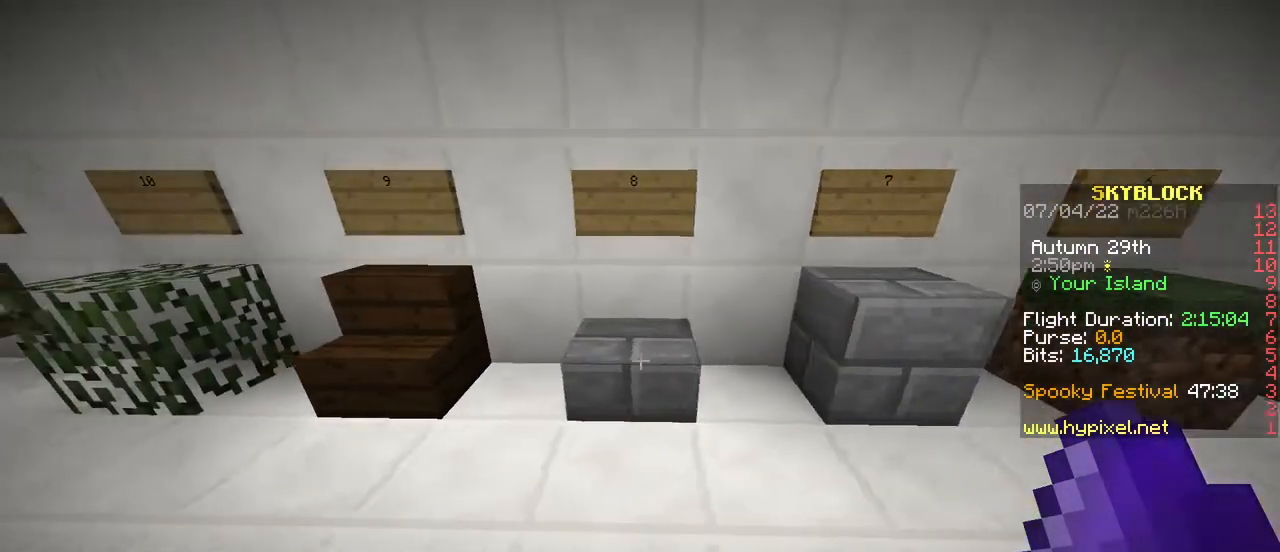
{"keys": ["a"], "mouse": [], "events": [[67, "mouse_right", "down"], [100, "mouse_right", "up"], [150, "a", "down"], [234, "a", "up"], [367, "mouse_right", "down"], [384, "mouse_right", "up"], [434, "a", "down"]]}
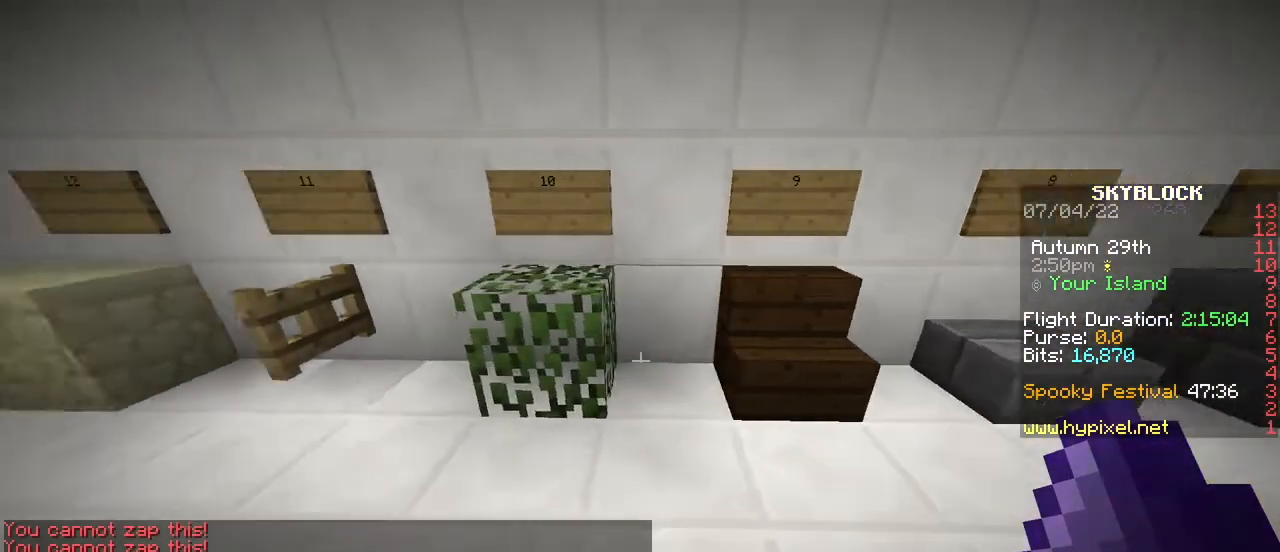
{"keys": [], "mouse": [], "events": [[33, "a", "up"], [133, "mouse_right", "down"], [166, "mouse_right", "up"], [250, "a", "down"], [333, "a", "up"], [417, "a", "down"], [433, "a", "up"]]}
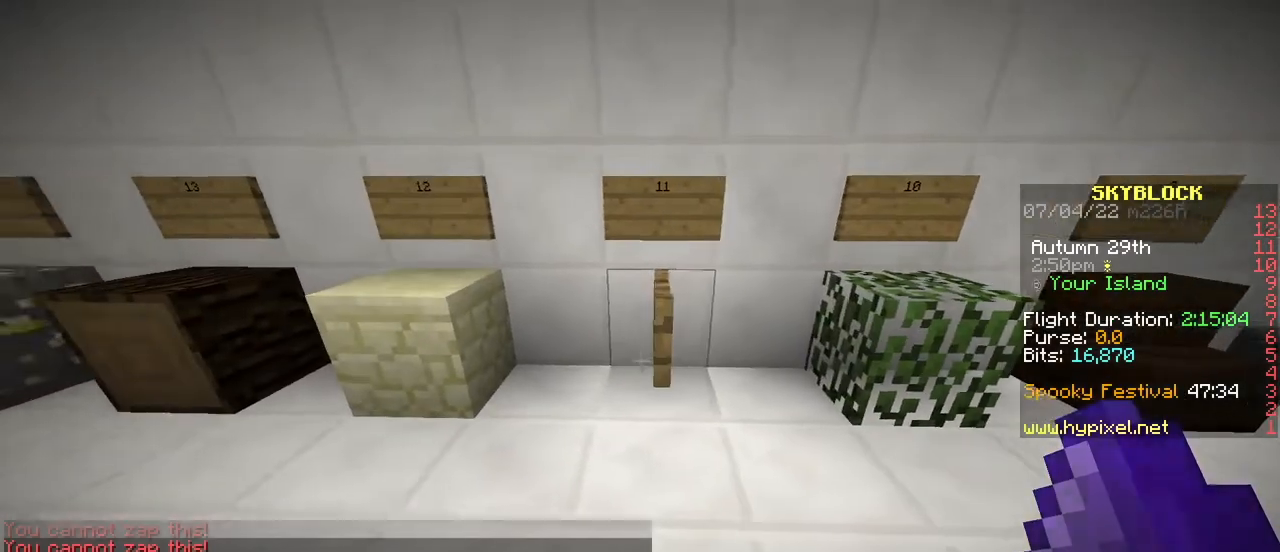
{"keys": [], "mouse": [], "events": [[17, "shift", "down"], [167, "mouse_right", "down"], [200, "mouse_right", "up"], [234, "shift", "up"], [417, "a", "down"], [501, "a", "up"]]}
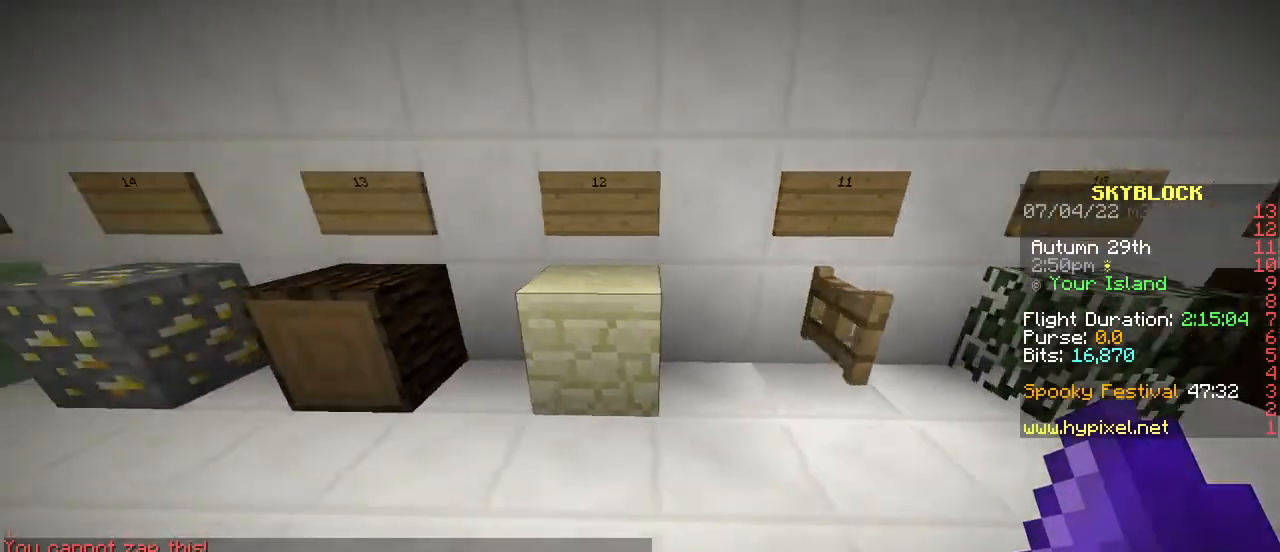
{"keys": [], "mouse": [], "events": [[116, "mouse_right", "down"], [150, "mouse_right", "up"], [216, "a", "down"], [300, "a", "up"], [417, "mouse_right", "down"], [467, "mouse_right", "up"]]}
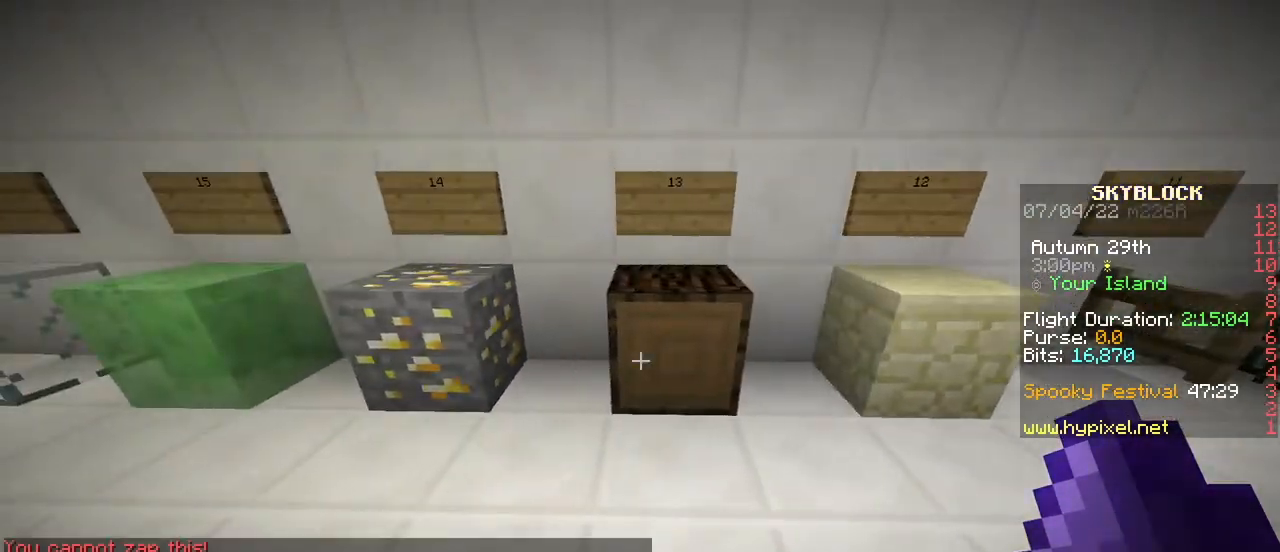
{"keys": [], "mouse": [], "events": [[33, "a", "down"], [100, "a", "up"], [234, "mouse_right", "down"], [267, "mouse_right", "up"], [334, "a", "down"], [417, "a", "up"]]}
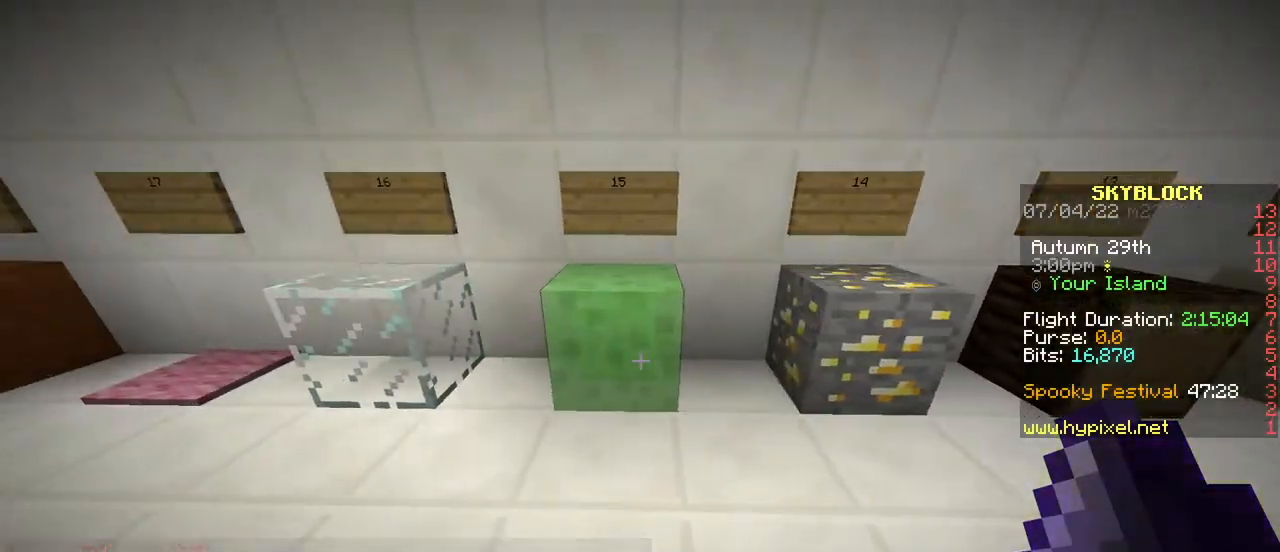
{"keys": ["a"], "mouse": [], "events": [[33, "mouse_right", "down"], [66, "mouse_right", "up"], [166, "a", "down"], [250, "a", "up"], [367, "mouse_right", "down"], [400, "mouse_right", "up"], [467, "a", "down"]]}
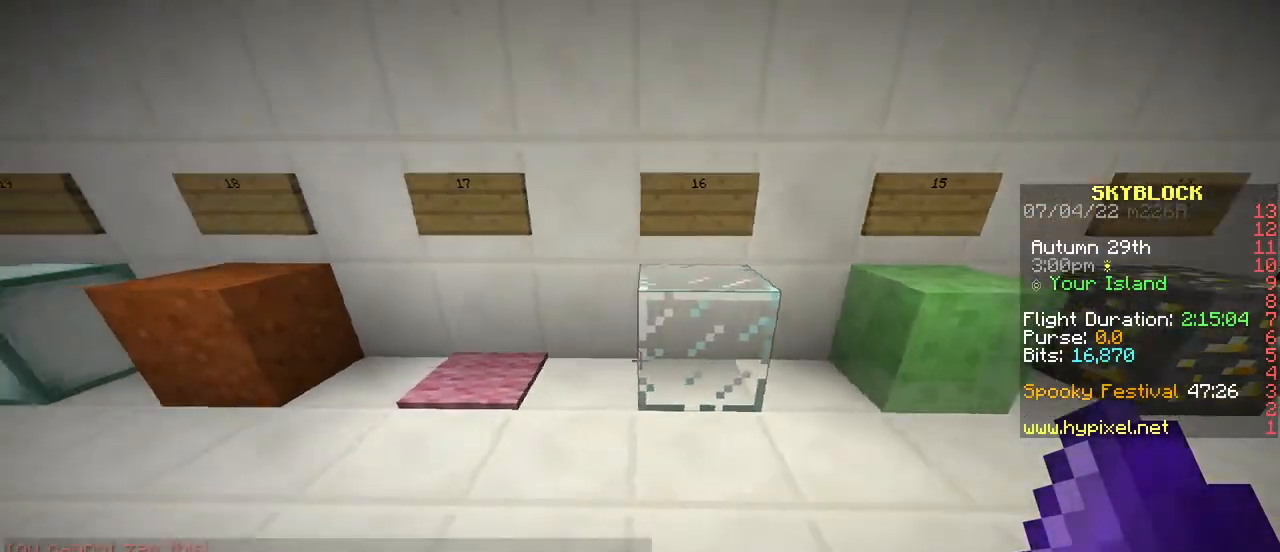
{"keys": [], "mouse": ["right"], "events": [[33, "a", "up"], [184, "mouse_right", "down"], [217, "mouse_right", "up"], [284, "a", "down"], [384, "a", "up"], [501, "mouse_right", "down"]]}
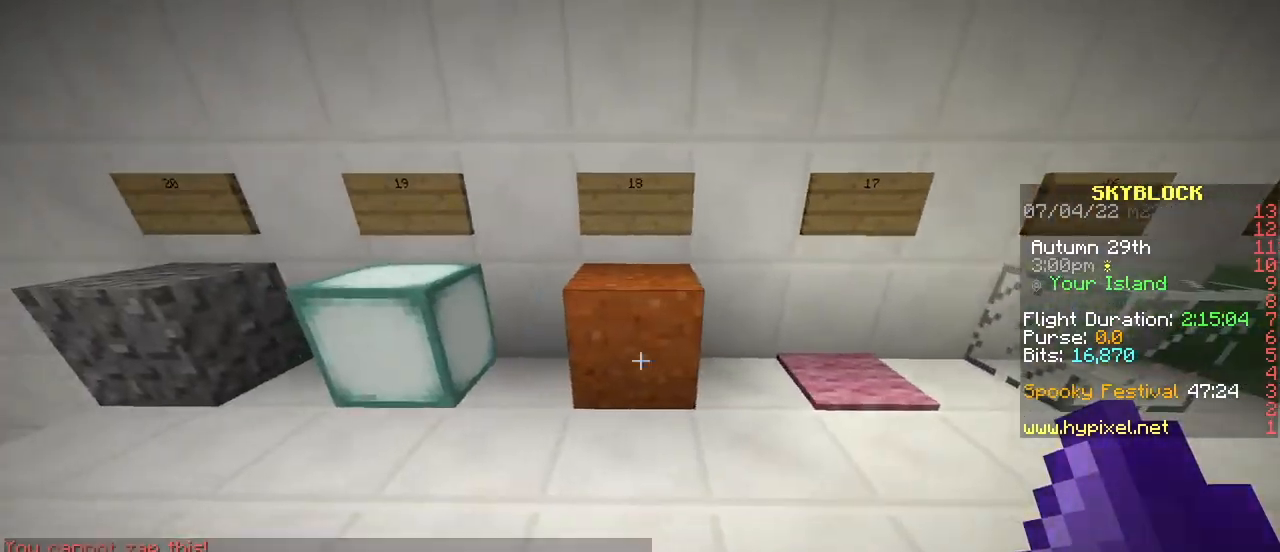
{"keys": [], "mouse": [], "events": [[33, "mouse_right", "up"], [100, "a", "down"], [183, "a", "up"], [300, "mouse_right", "down"], [333, "mouse_right", "up"]]}
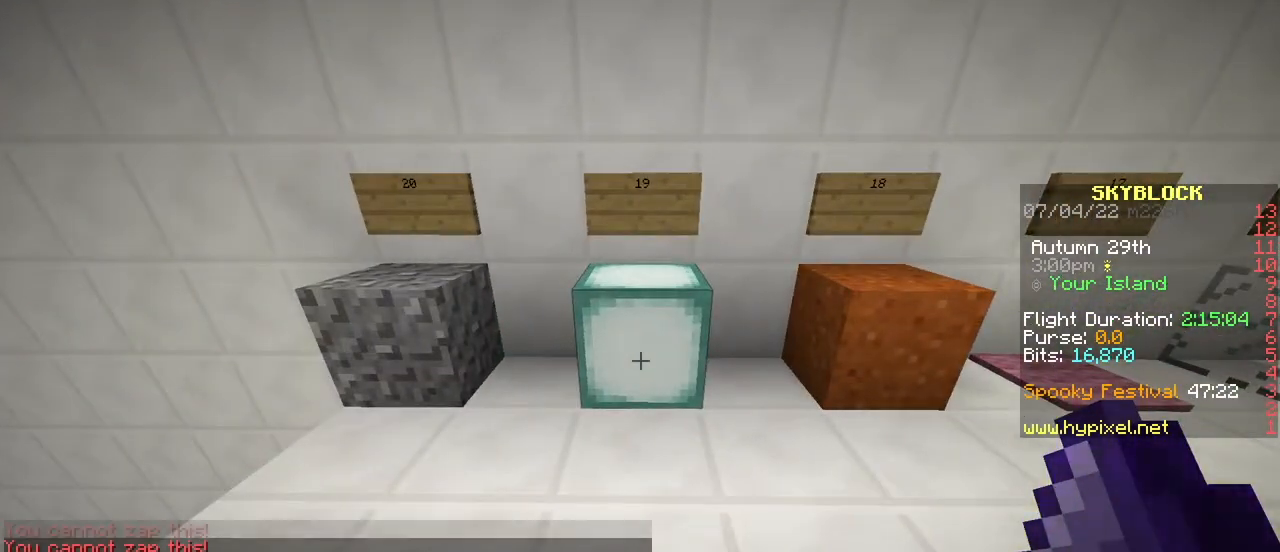
{"keys": [], "mouse": [], "events": [[134, "a", "down"], [200, "a", "up"]]}
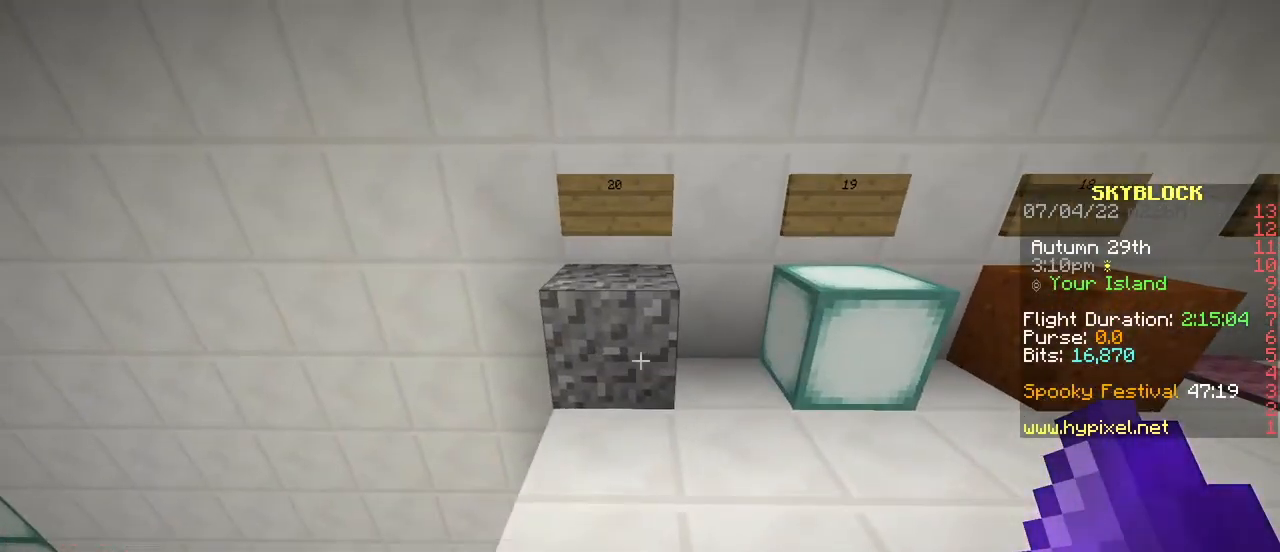
{"keys": ["e"], "mouse": [], "events": [[150, "mouse_right", "down"], [183, "mouse_right", "up"], [417, "e", "down"]]}
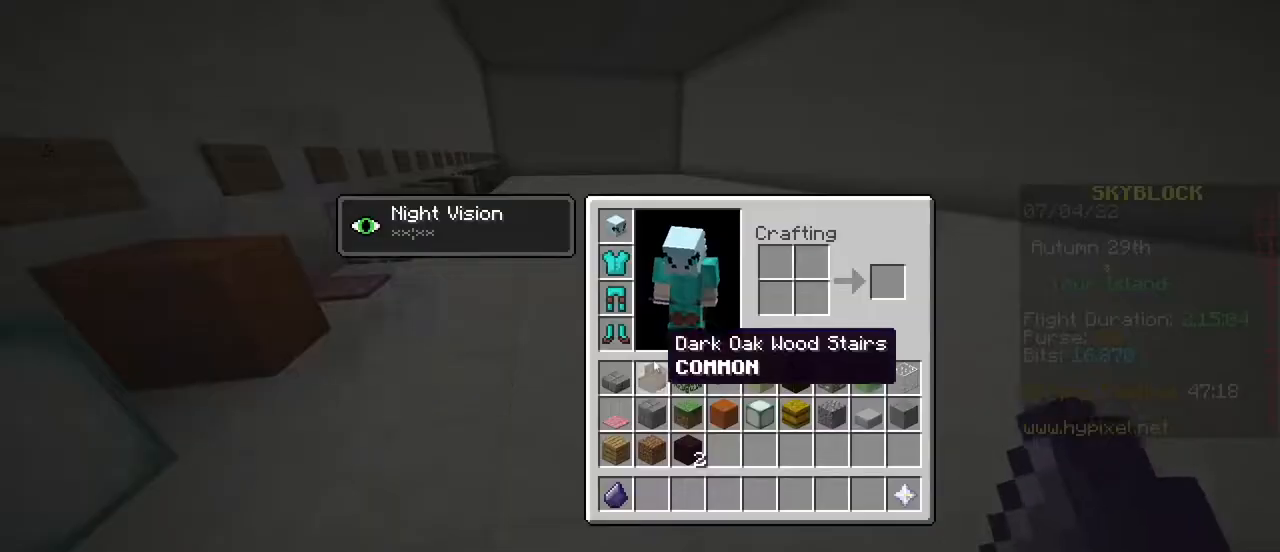
{"keys": ["shift"], "mouse": [], "events": [[33, "e", "up"], [184, "shift", "down"]]}
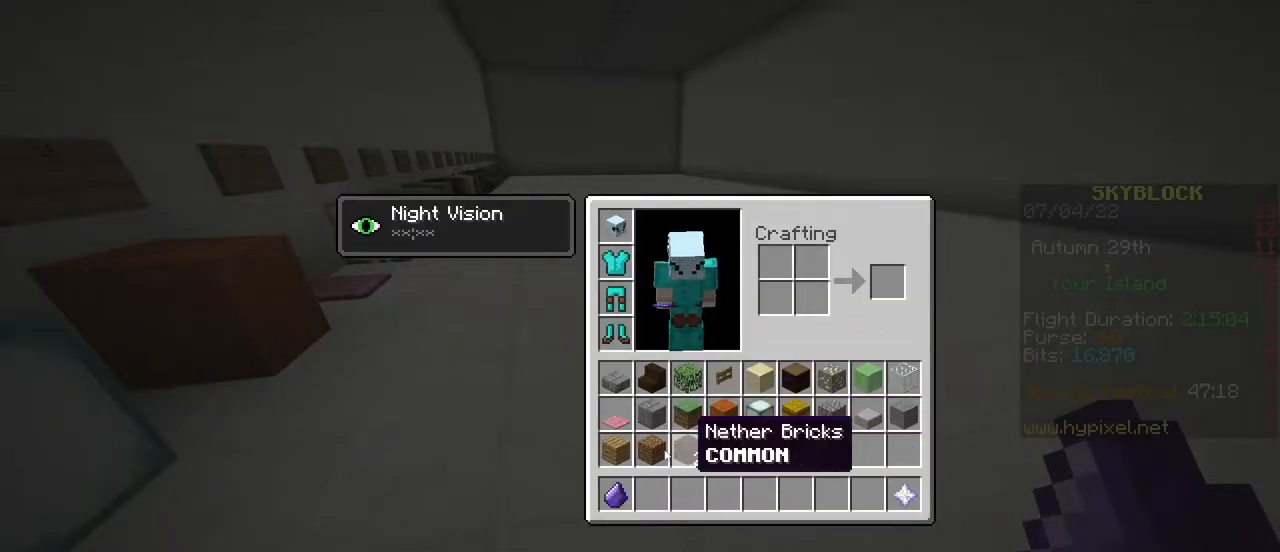
{"keys": [], "mouse": [], "events": [[166, "shift", "up"], [267, "mouse_left", "down"], [367, "mouse_left", "up"]]}
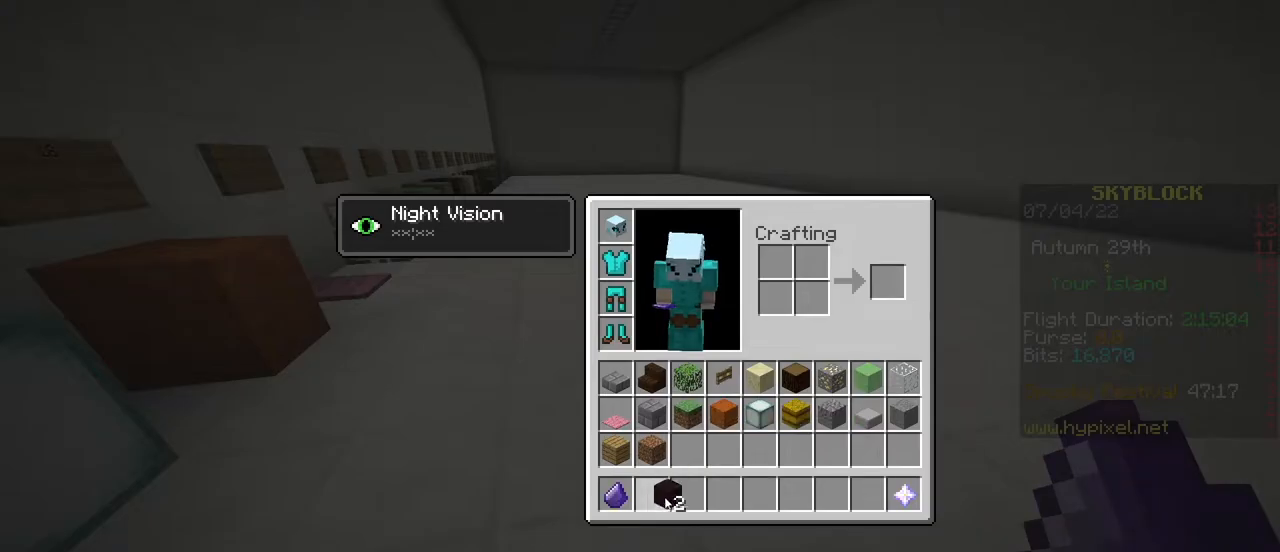
{"keys": [], "mouse": [], "events": [[117, "mouse_left", "down"], [184, "mouse_left", "up"], [350, "e", "down"], [467, "e", "up"]]}
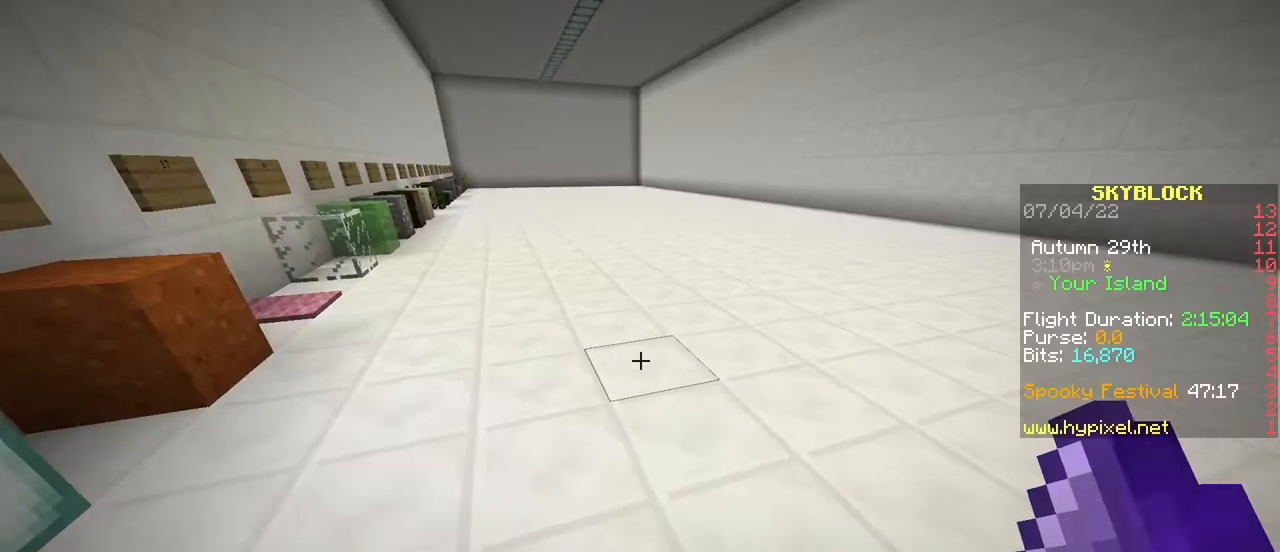
{"keys": [], "mouse": [], "events": [[183, "mouse_wheel", "down"], [300, "mouse_wheel", "up"]]}
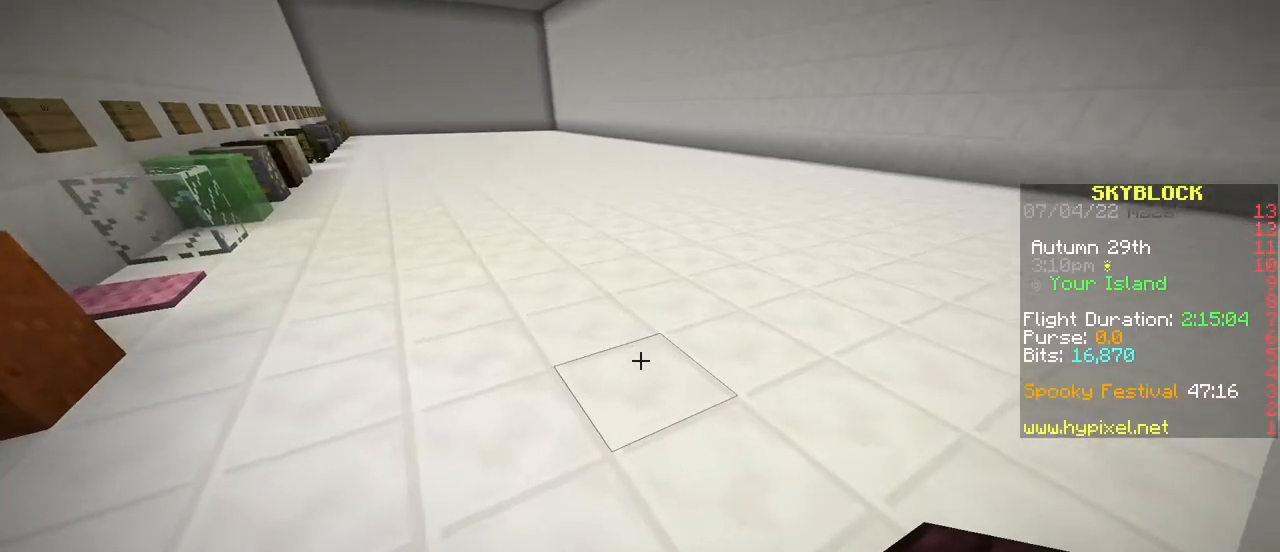
{"keys": [], "mouse": [], "events": [[217, "mouse_right", "down"], [284, "mouse_right", "up"]]}
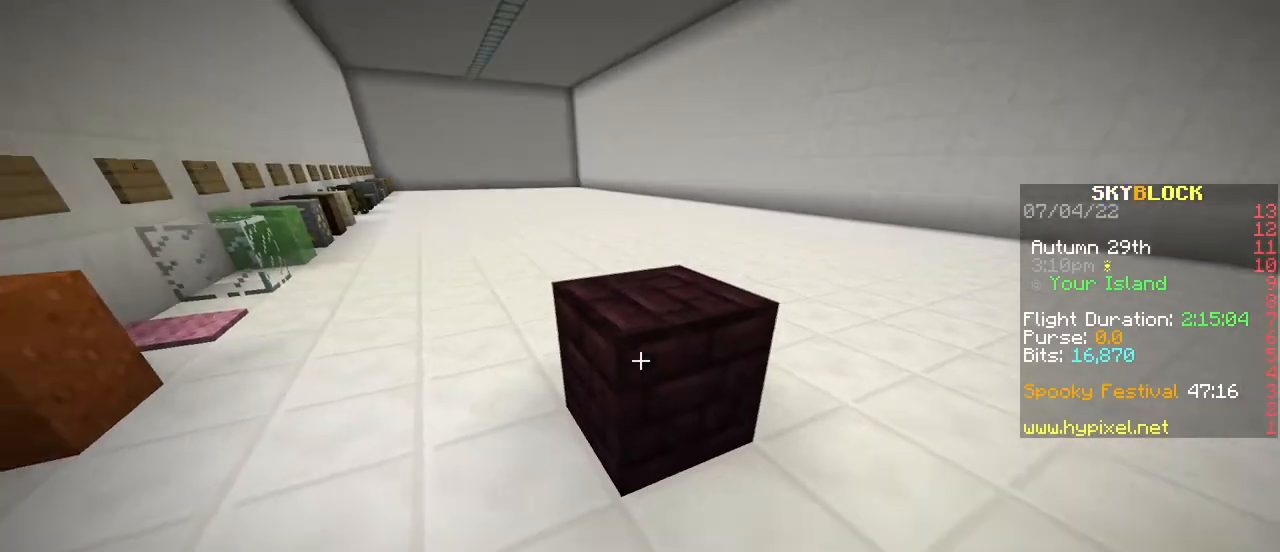
{"keys": [], "mouse": [], "events": [[267, "mouse_right", "down"], [367, "mouse_right", "up"]]}
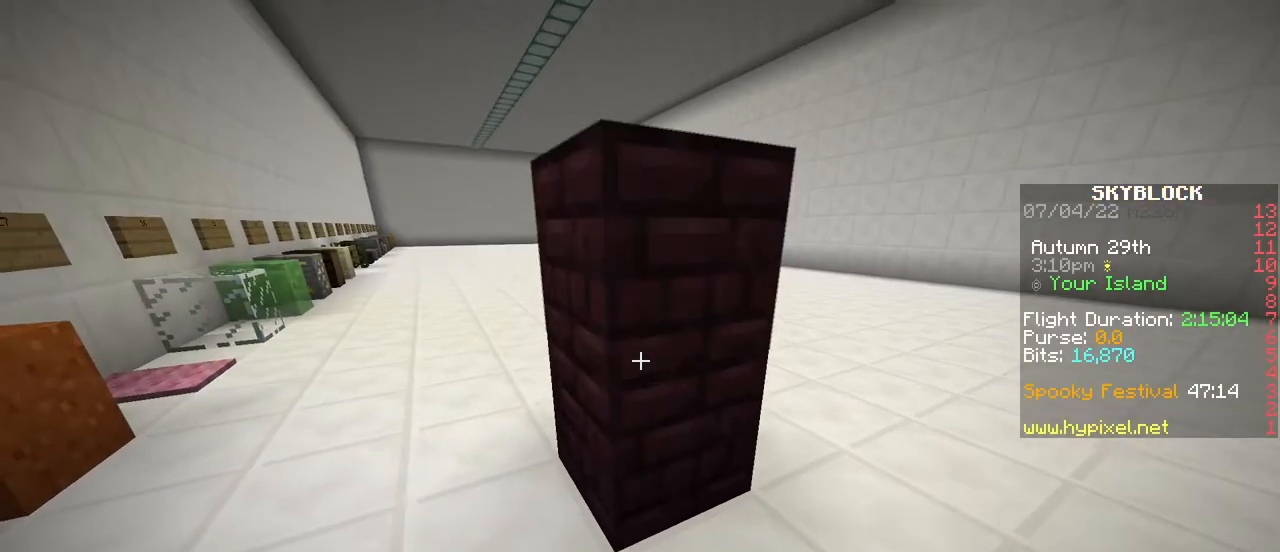
{"keys": [], "mouse": [], "events": [[167, "mouse_wheel", "down"], [300, "mouse_wheel", "up"]]}
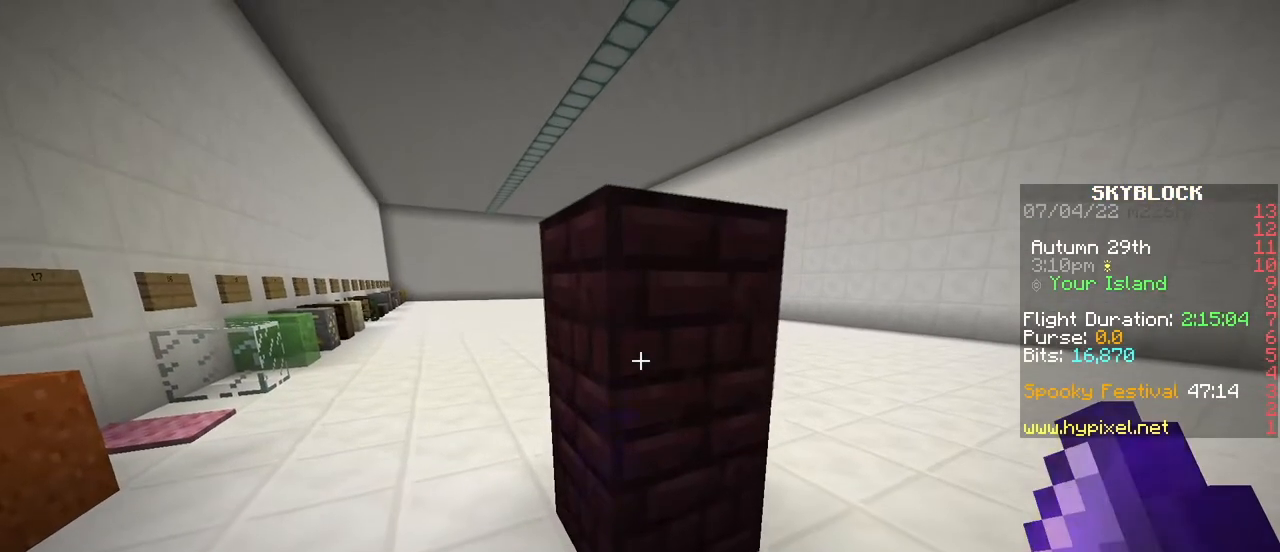
{"keys": [], "mouse": [], "events": [[83, "mouse_right", "down"], [216, "mouse_right", "up"]]}